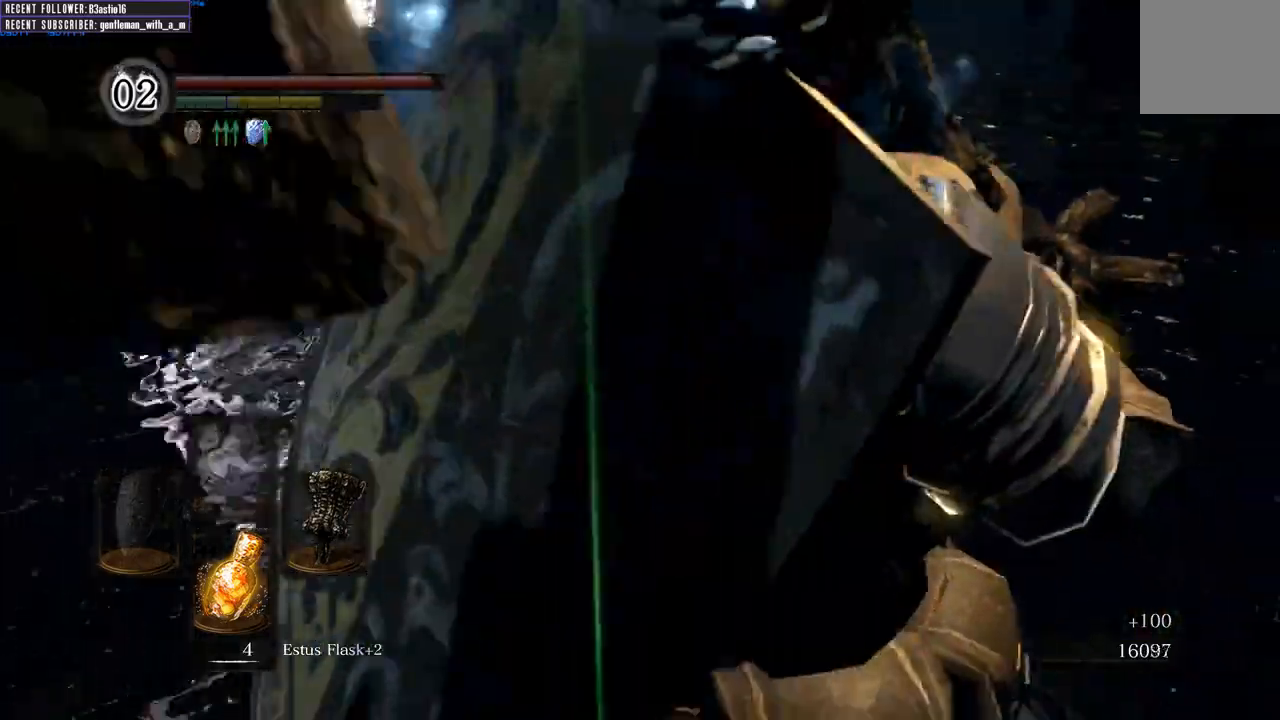
Gameplay with a controller (Xbox layout); each line is a JSON object with the inputs held at the frame after it. "events" lists button and stick changes between this image and that frame as [ms after this image, input, new state], when the widget could be followed in between.
{"buttons": [], "left_stick": "up-right", "right_stick": "center", "events": [[250, "right_stick", "center"]]}
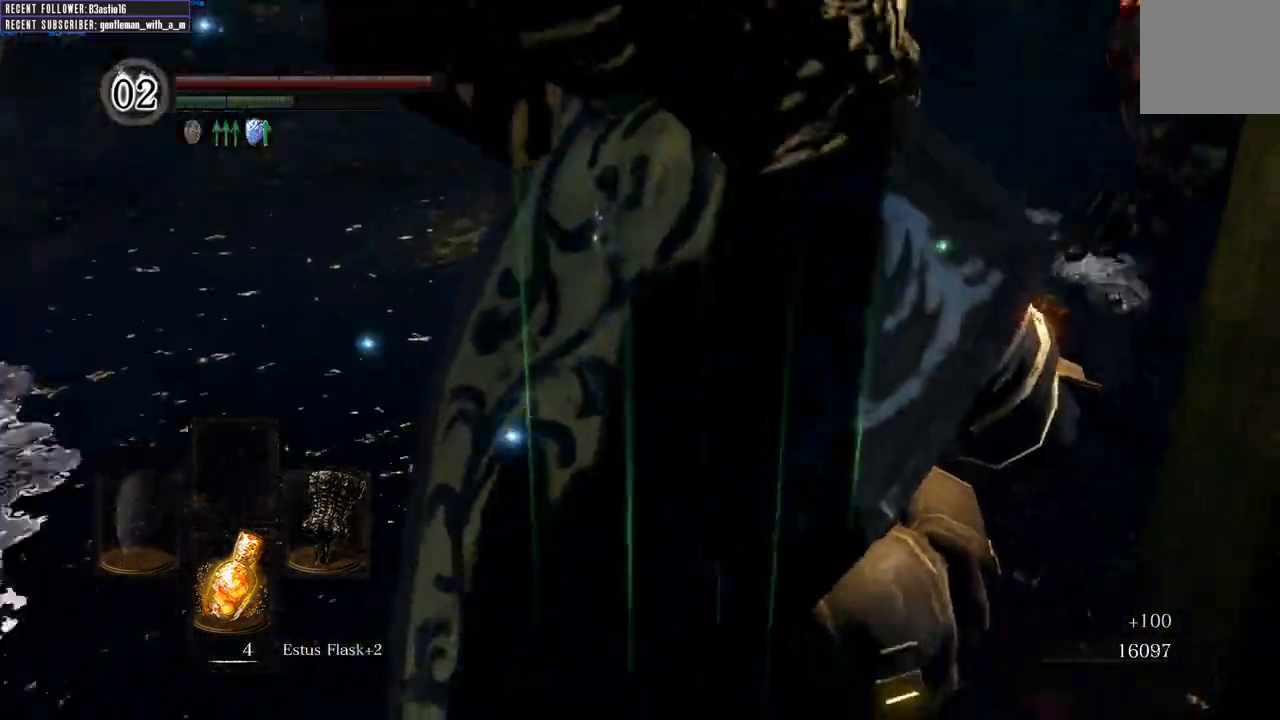
{"buttons": [], "left_stick": "up-right", "right_stick": "center", "events": [[133, "right_stick", "right"], [233, "left_stick", "up"], [317, "right_stick", "center"], [450, "left_stick", "up-right"]]}
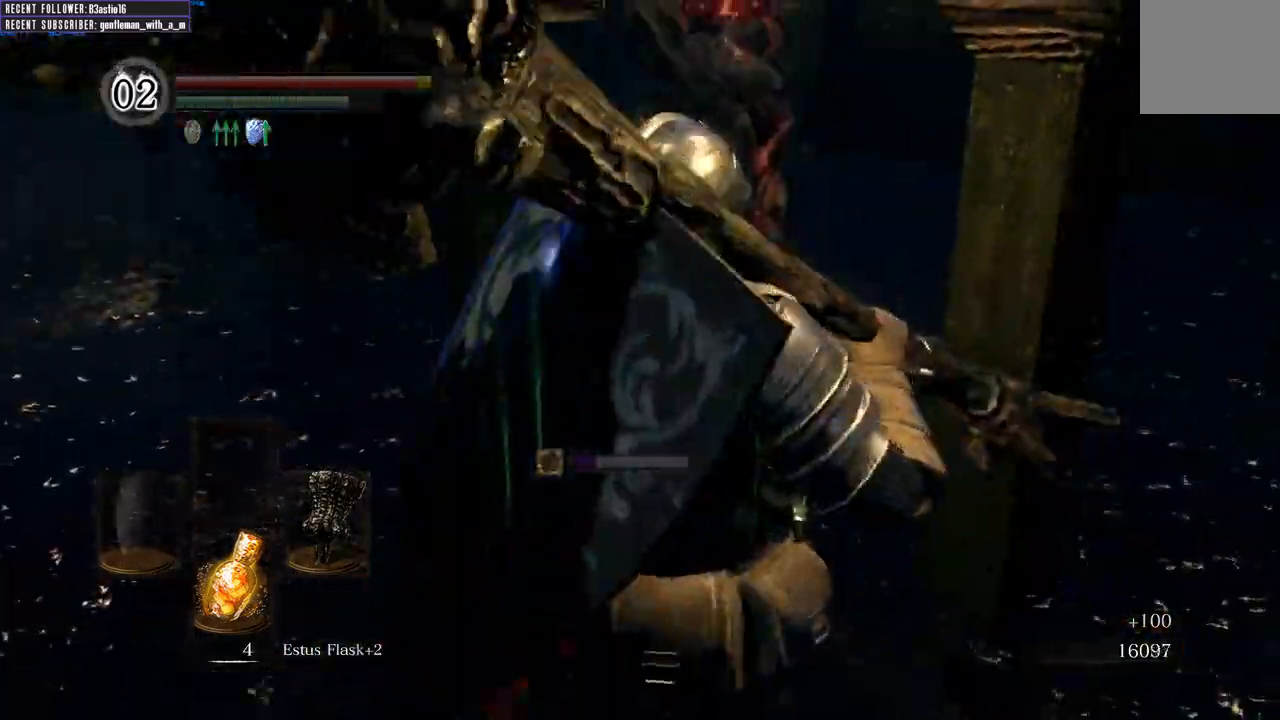
{"buttons": ["B"], "left_stick": "right", "right_stick": "center", "events": [[100, "left_stick", "right"], [183, "right_stick", "up-right"], [317, "right_stick", "center"], [333, "B", "down"]]}
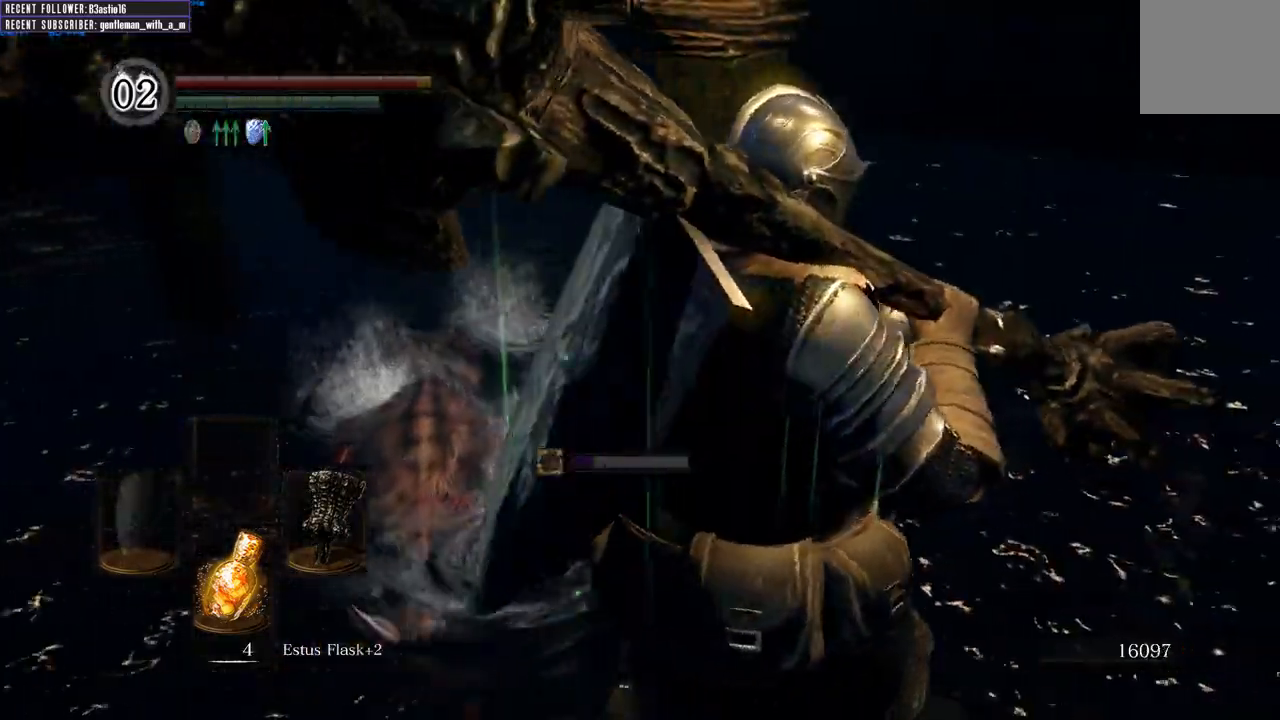
{"buttons": ["B"], "left_stick": "up-right", "right_stick": "left", "events": [[83, "left_stick", "up-right"], [450, "right_stick", "left"]]}
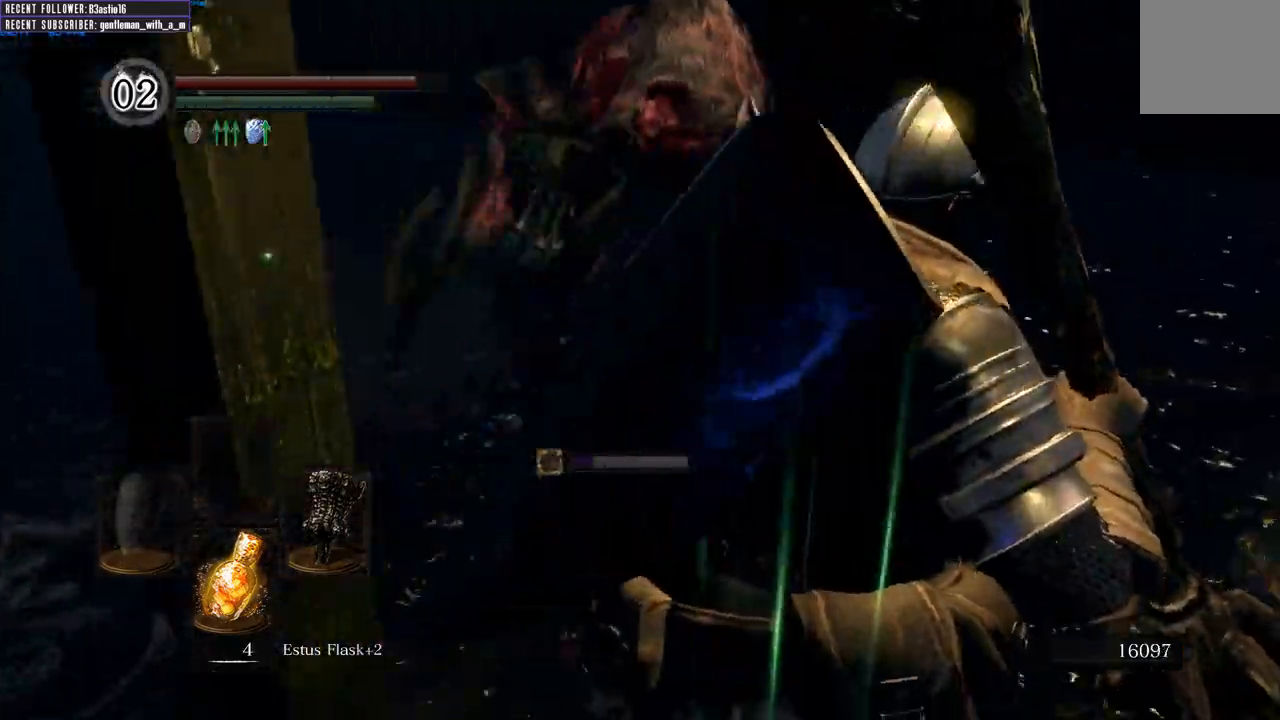
{"buttons": [], "left_stick": "up-right", "right_stick": "up-right", "events": [[350, "right_stick", "center"], [417, "B", "up"], [483, "right_stick", "up-right"]]}
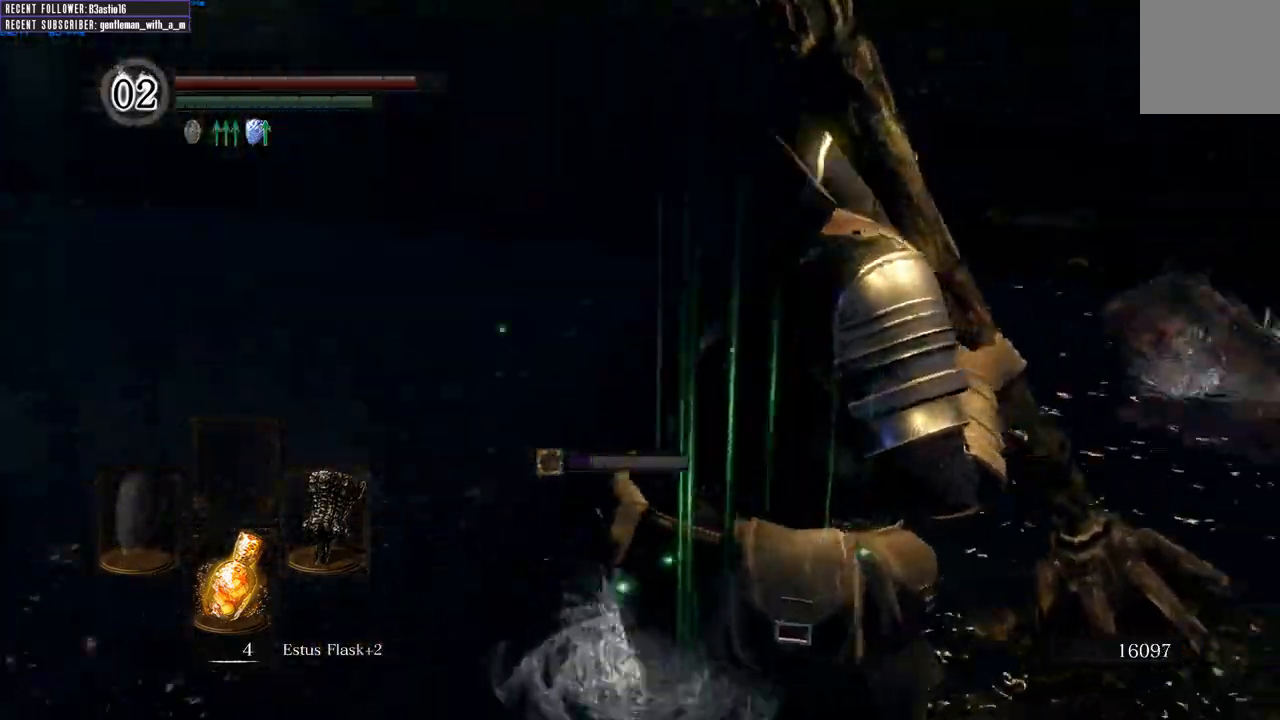
{"buttons": [], "left_stick": "up", "right_stick": "center", "events": [[83, "R3", "down"], [83, "right_stick", "left"], [167, "R1", "down"], [183, "R3", "up"], [283, "right_stick", "center"], [333, "R1", "up"], [383, "left_stick", "up"]]}
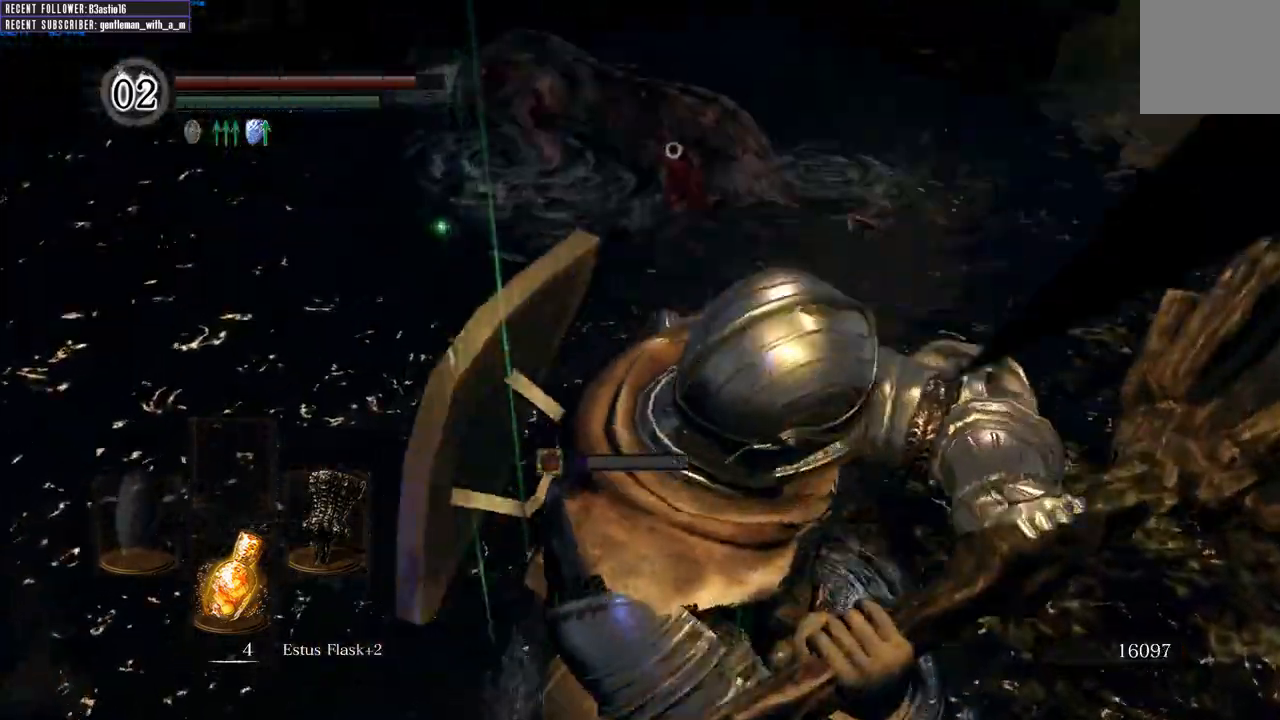
{"buttons": [], "left_stick": "up", "right_stick": "center", "events": []}
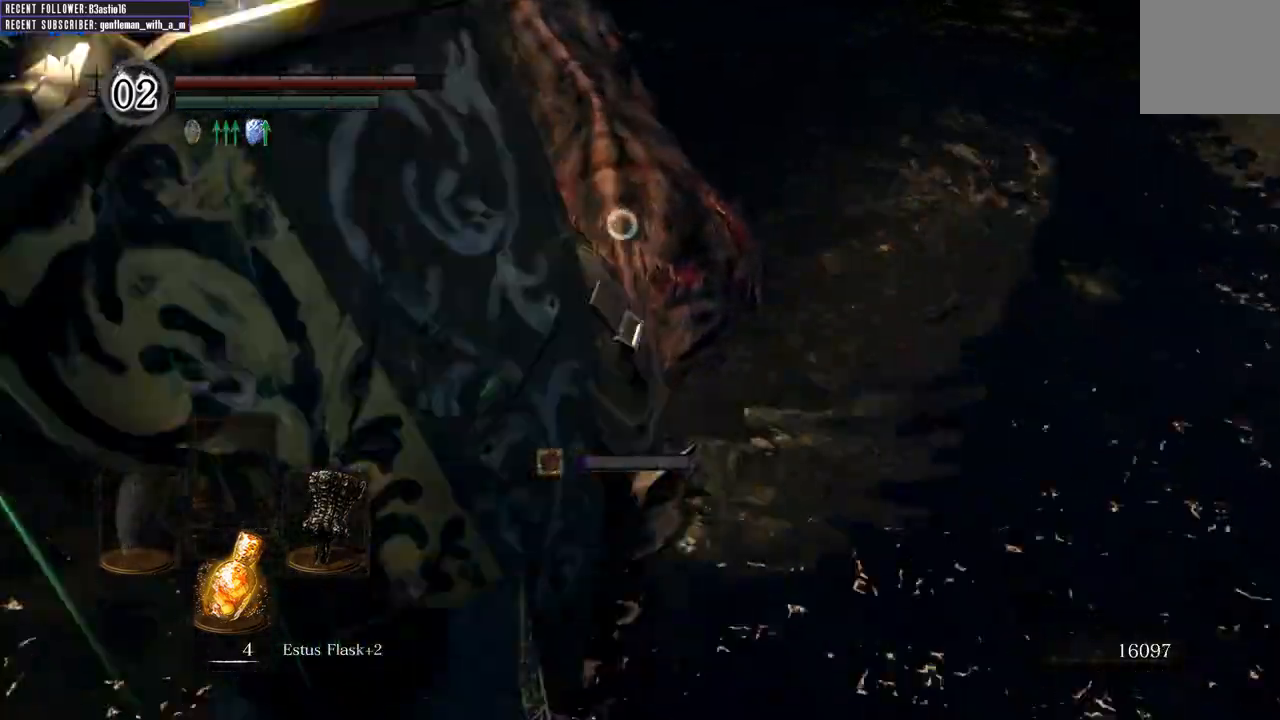
{"buttons": [], "left_stick": "up", "right_stick": "center", "events": [[300, "R3", "down"], [417, "R3", "up"]]}
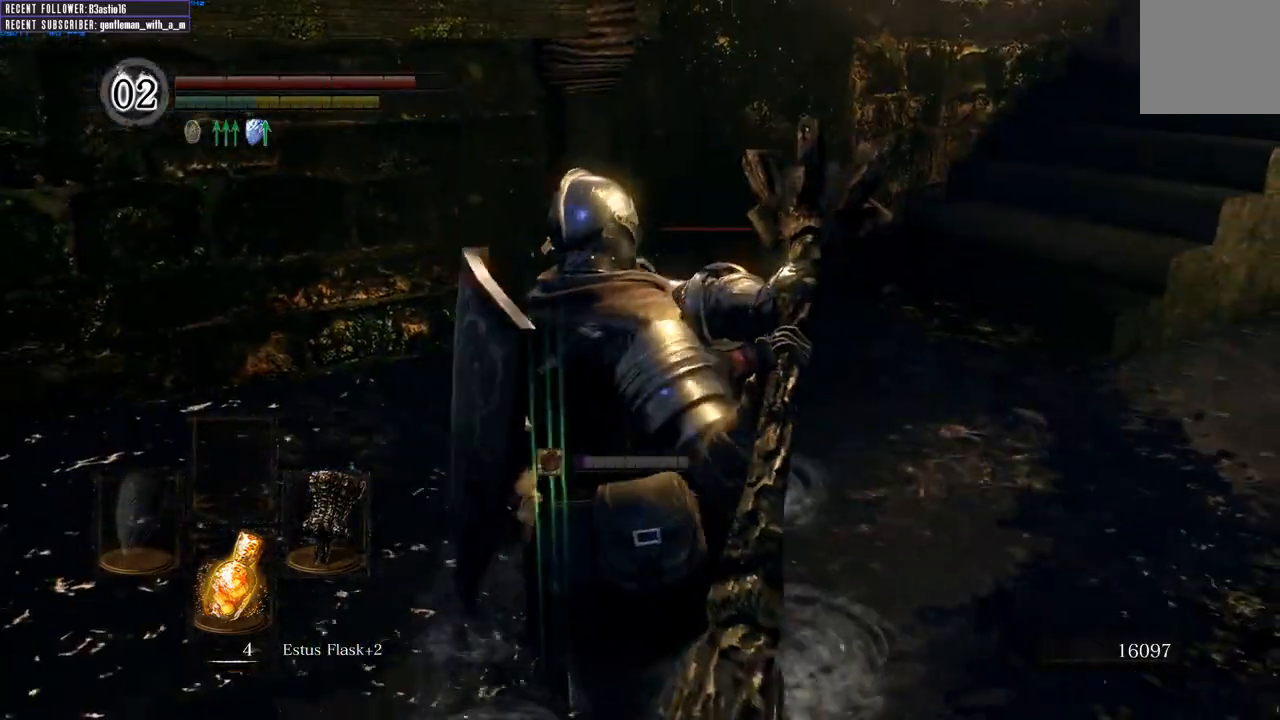
{"buttons": [], "left_stick": "left", "right_stick": "right", "events": [[117, "left_stick", "up-left"], [367, "right_stick", "right"], [417, "left_stick", "left"]]}
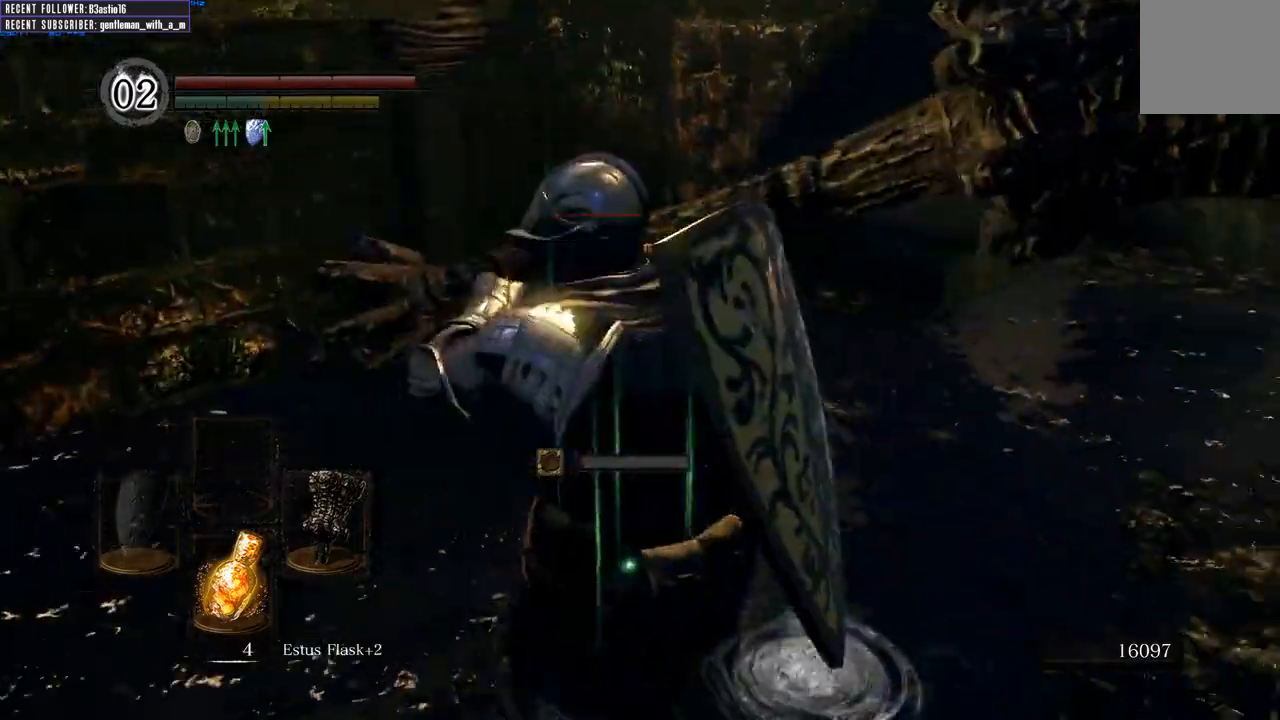
{"buttons": [], "left_stick": "left", "right_stick": "up-right", "events": [[133, "right_stick", "up-right"], [250, "right_stick", "center"], [450, "right_stick", "up-right"]]}
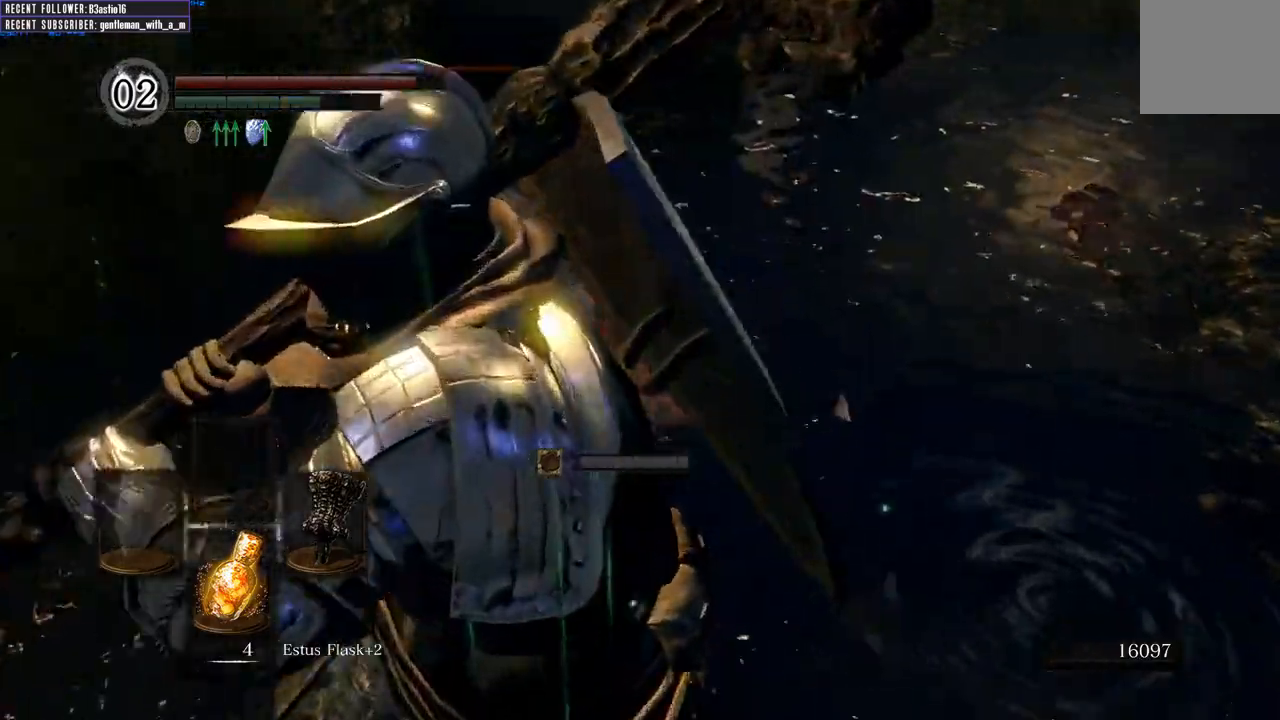
{"buttons": [], "left_stick": "up", "right_stick": "center"}
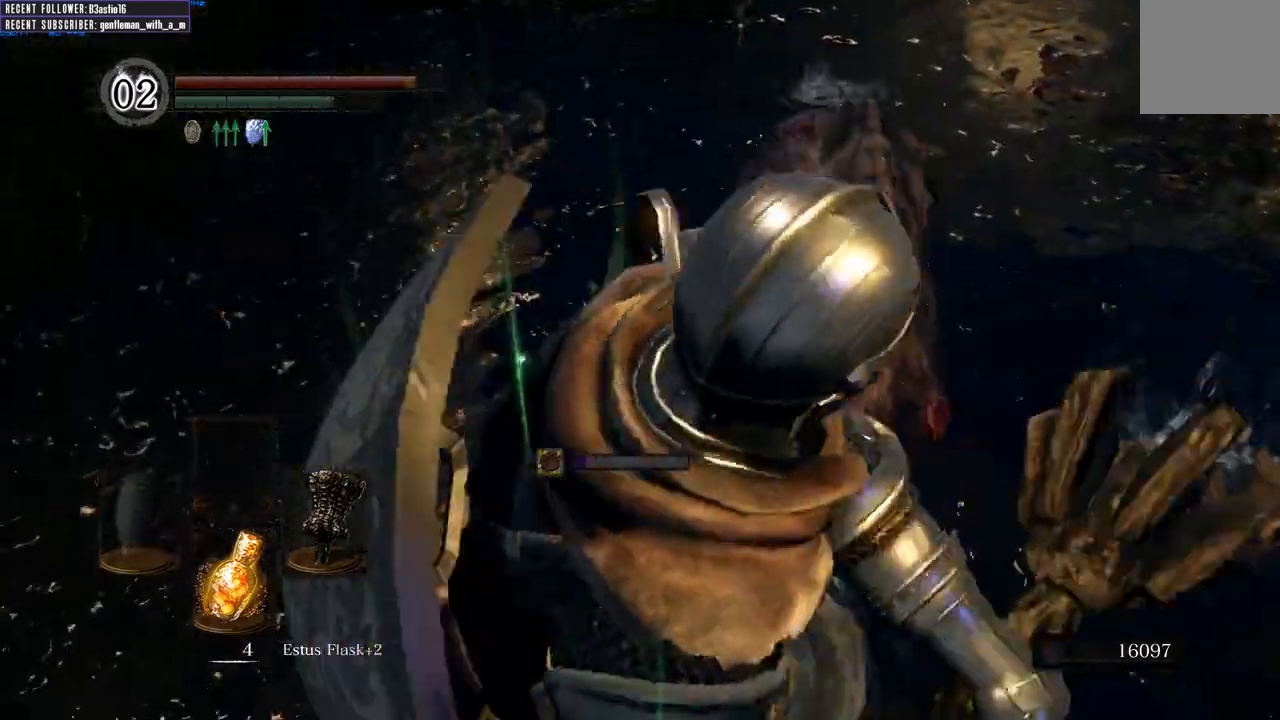
{"buttons": [], "left_stick": "up-right", "right_stick": "center", "events": [[383, "left_stick", "up-right"]]}
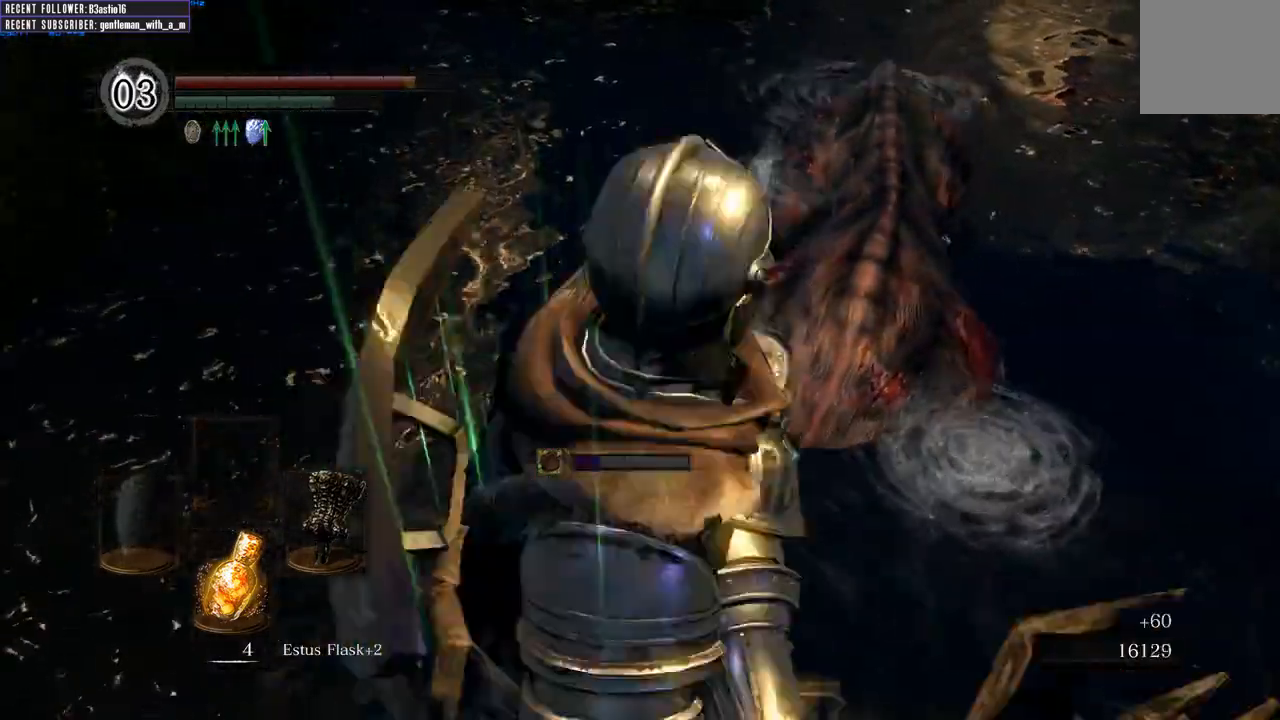
{"buttons": [], "left_stick": "up-right", "right_stick": "center", "events": []}
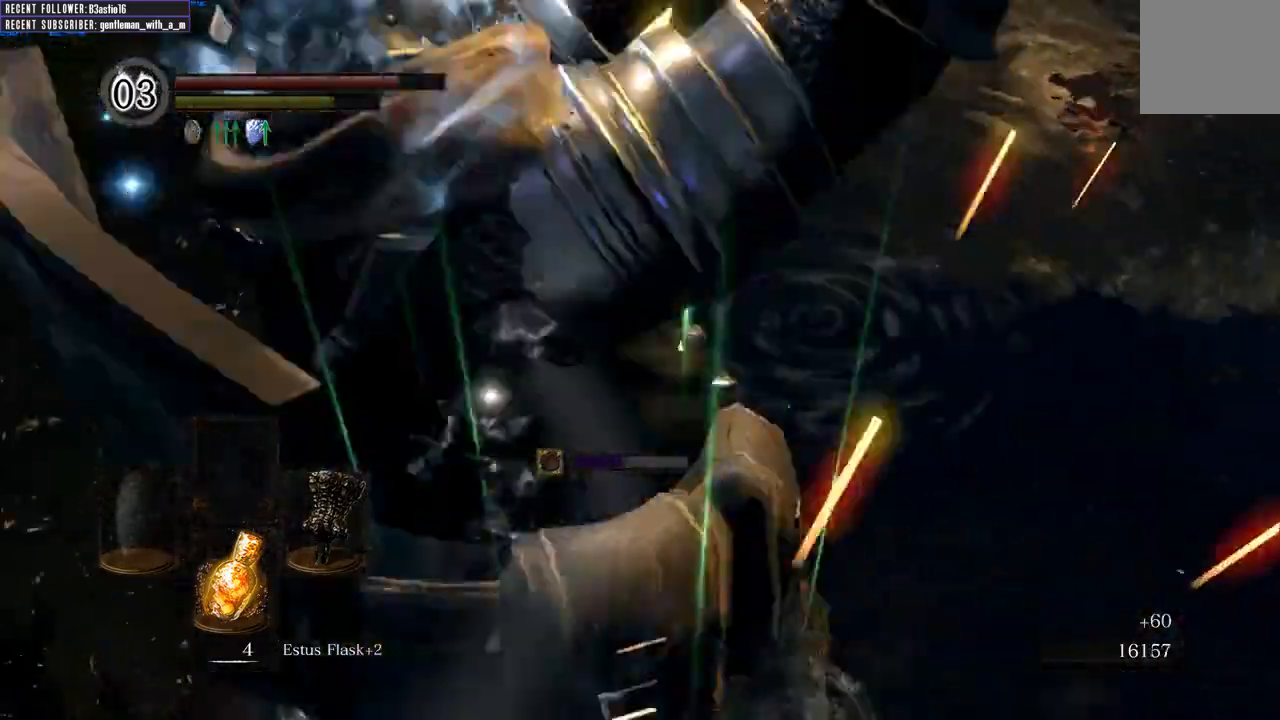
{"buttons": [], "left_stick": "up", "right_stick": "right", "events": [[50, "right_stick", "right"], [333, "right_stick", "center"], [367, "left_stick", "up"], [500, "right_stick", "right"]]}
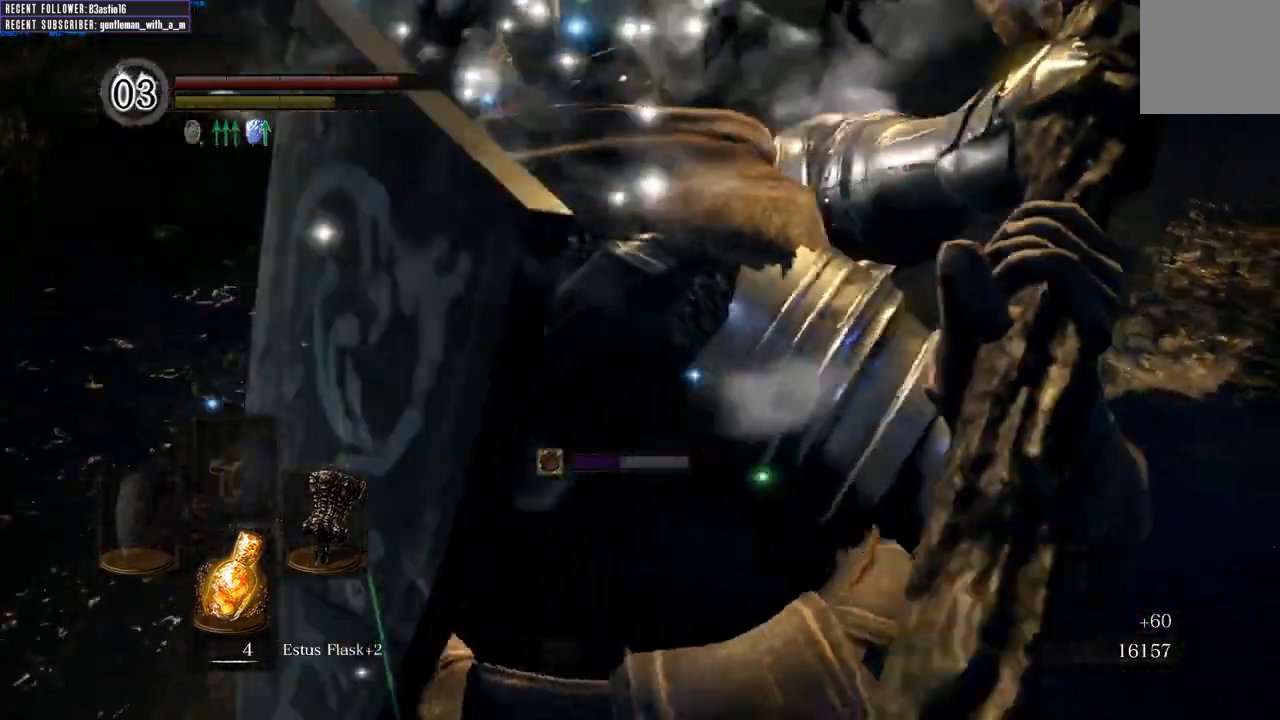
{"buttons": ["B"], "left_stick": "up", "right_stick": "center", "events": [[33, "right_stick", "up-right"], [150, "right_stick", "center"], [183, "B", "down"], [333, "B", "up"], [450, "B", "down"]]}
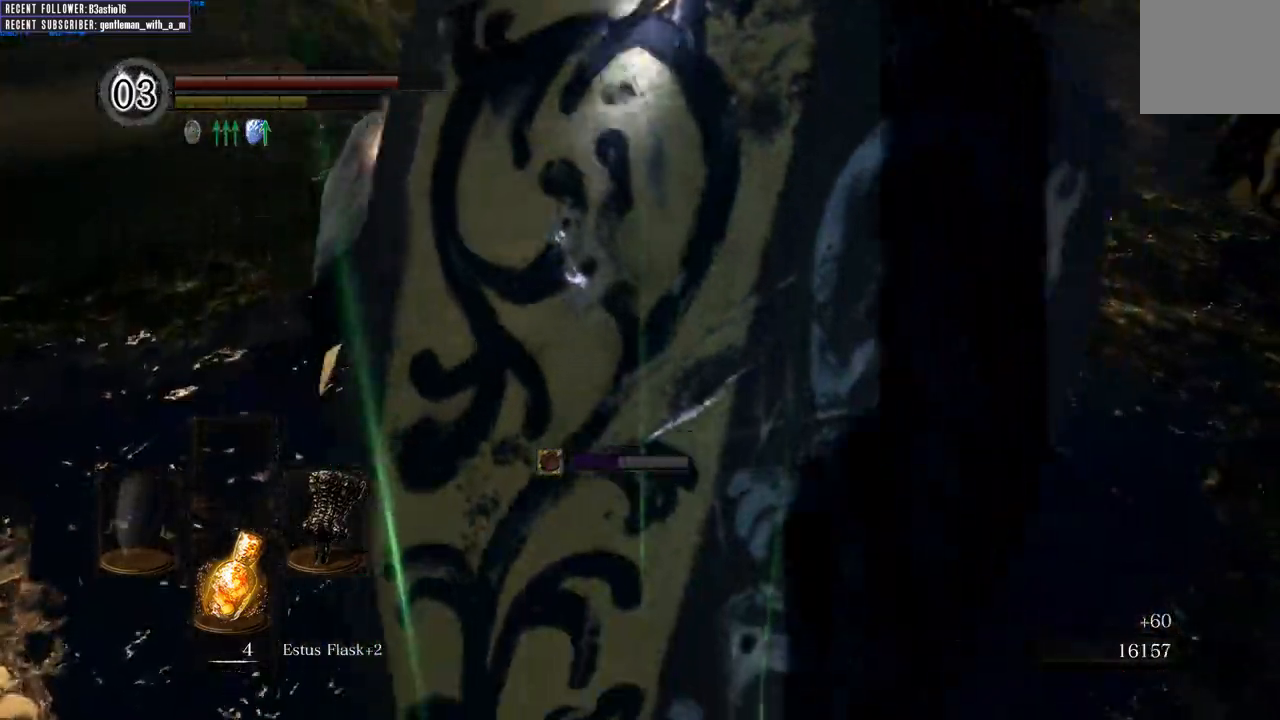
{"buttons": [], "left_stick": "up", "right_stick": "right", "events": [[50, "B", "up"], [317, "right_stick", "right"]]}
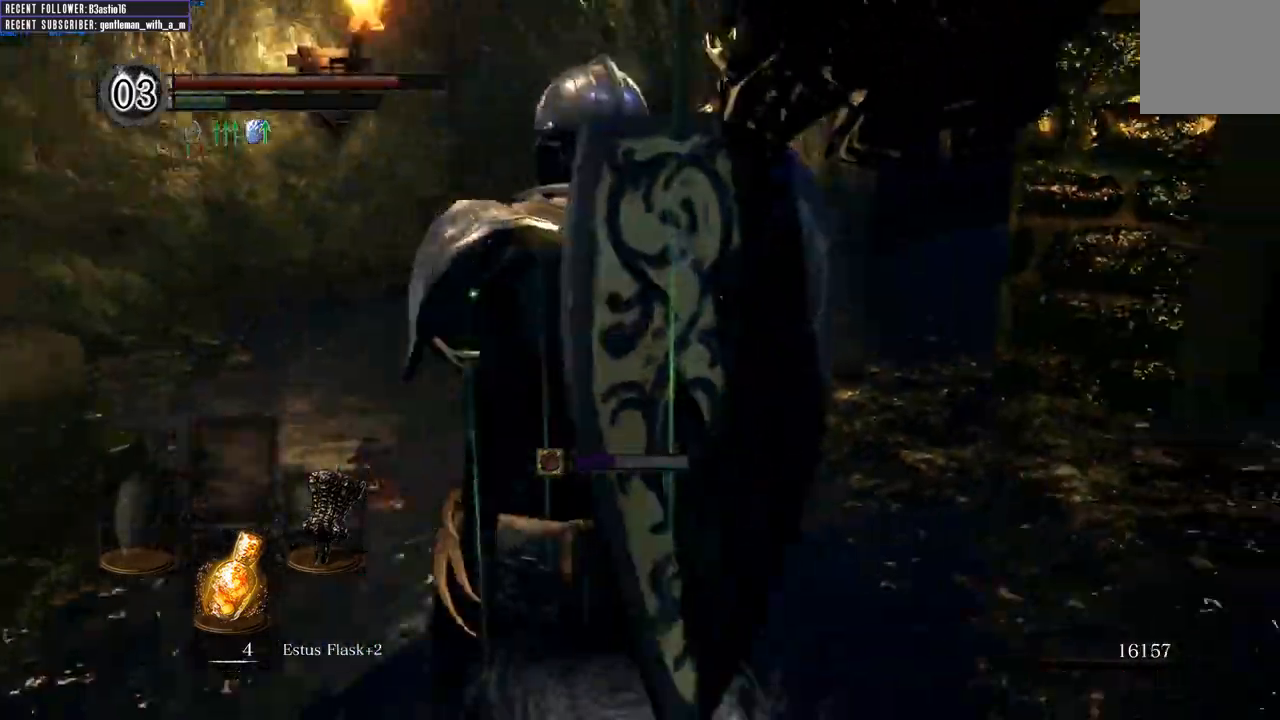
{"buttons": ["B"], "left_stick": "left", "right_stick": "right"}
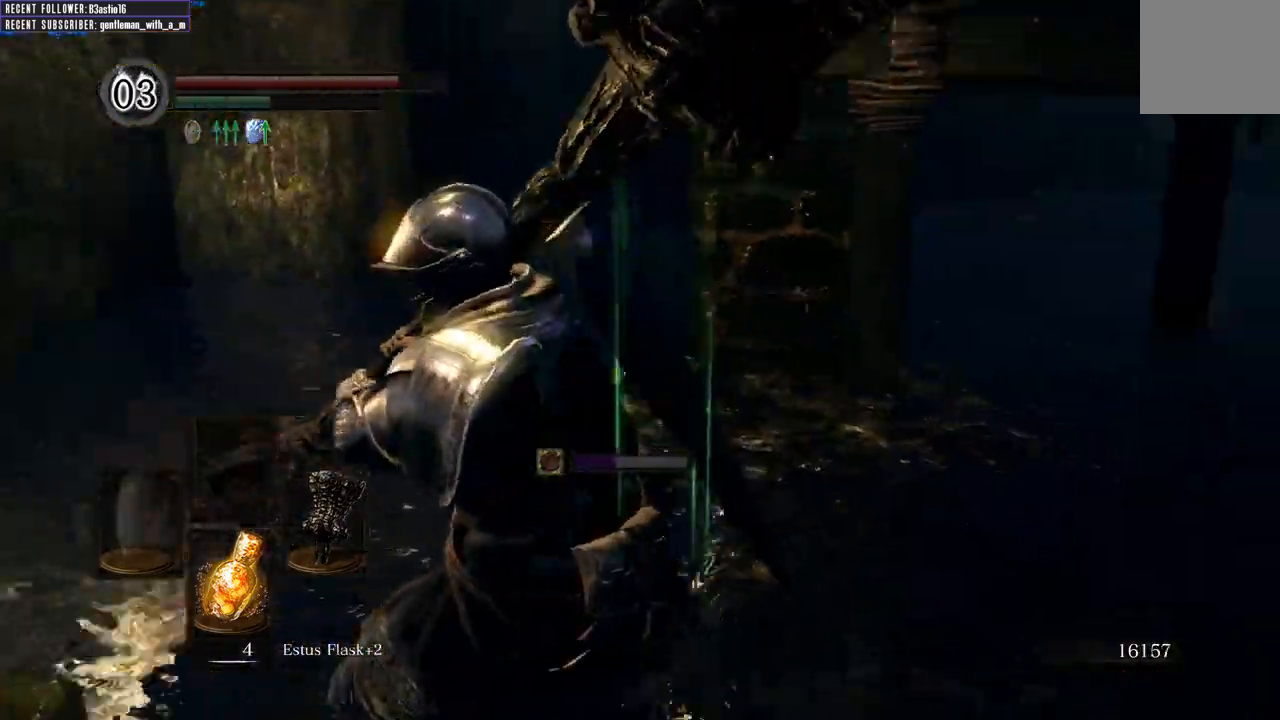
{"buttons": [], "left_stick": "left", "right_stick": "right", "events": [[500, "B", "up"]]}
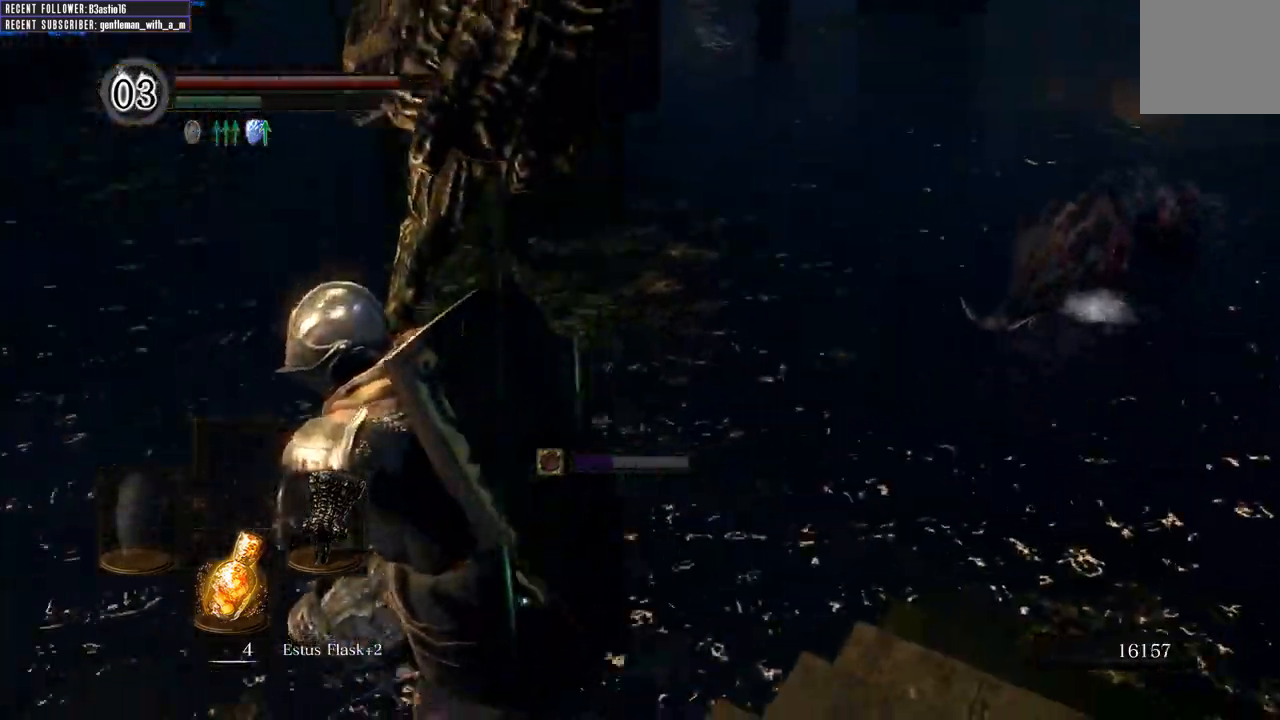
{"buttons": [], "left_stick": "up-right", "right_stick": "center"}
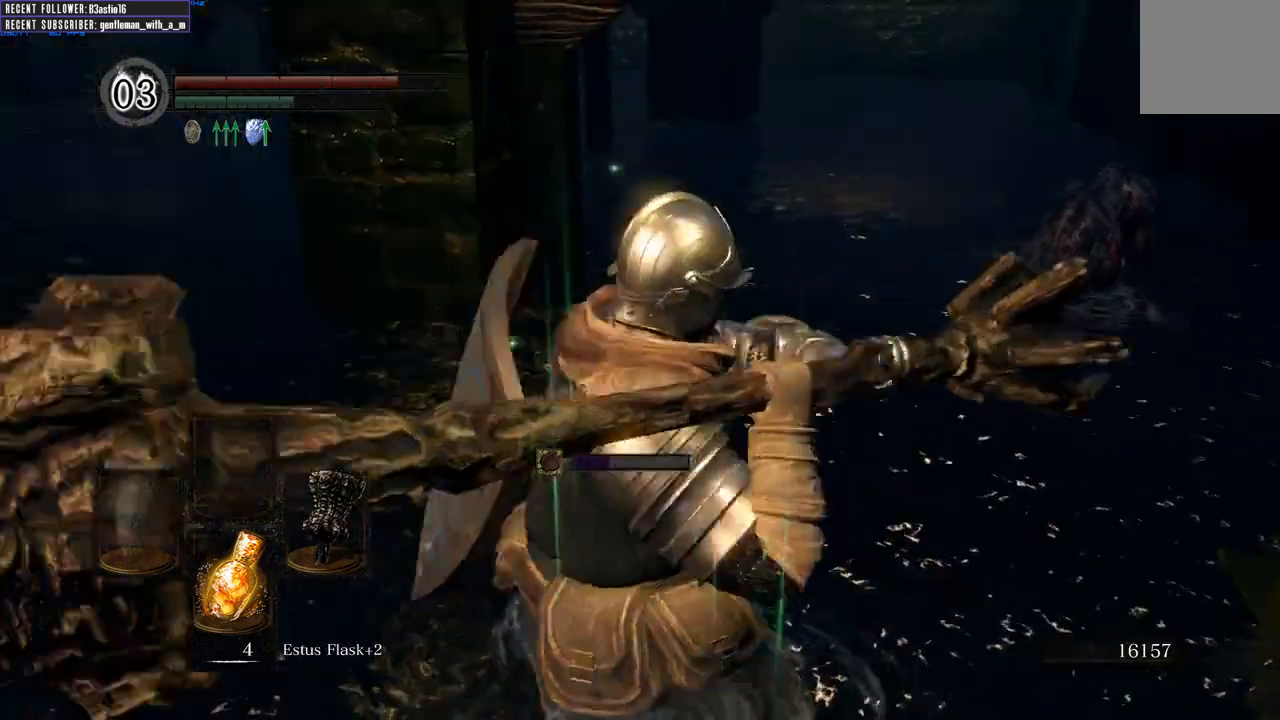
{"buttons": [], "left_stick": "up-right", "right_stick": "center", "events": []}
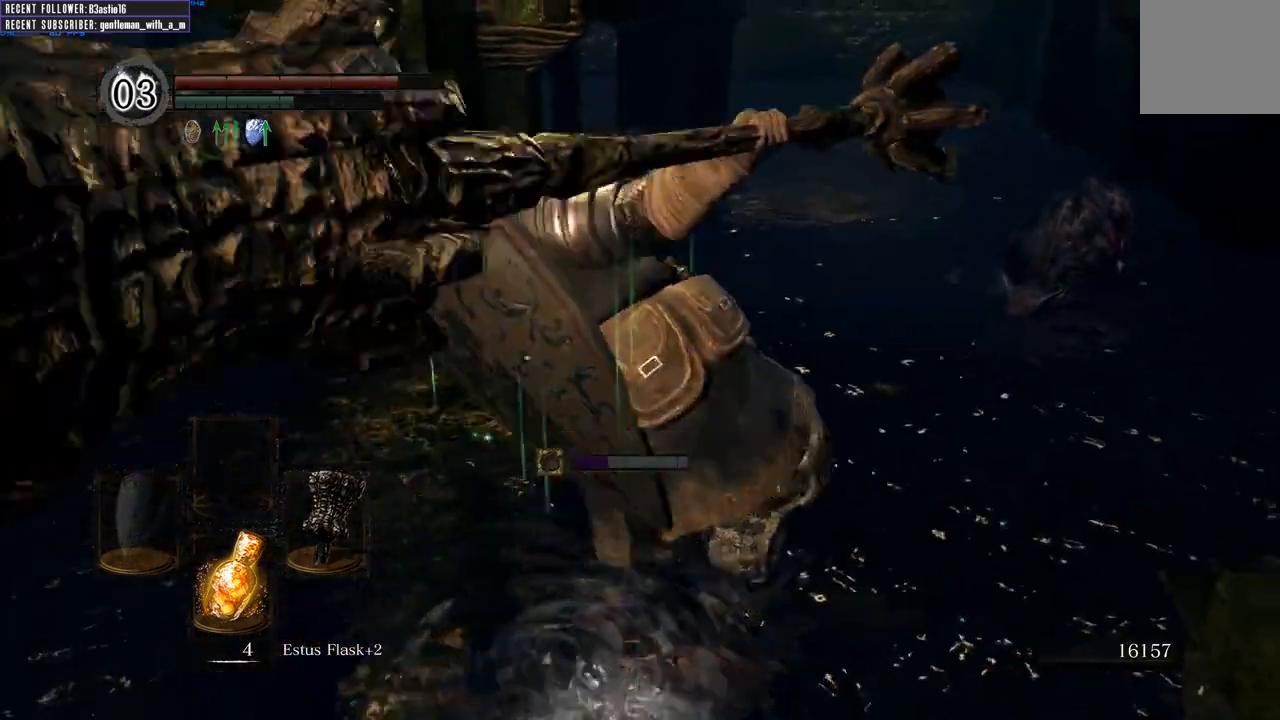
{"buttons": [], "left_stick": "up", "right_stick": "center", "events": [[300, "left_stick", "up"]]}
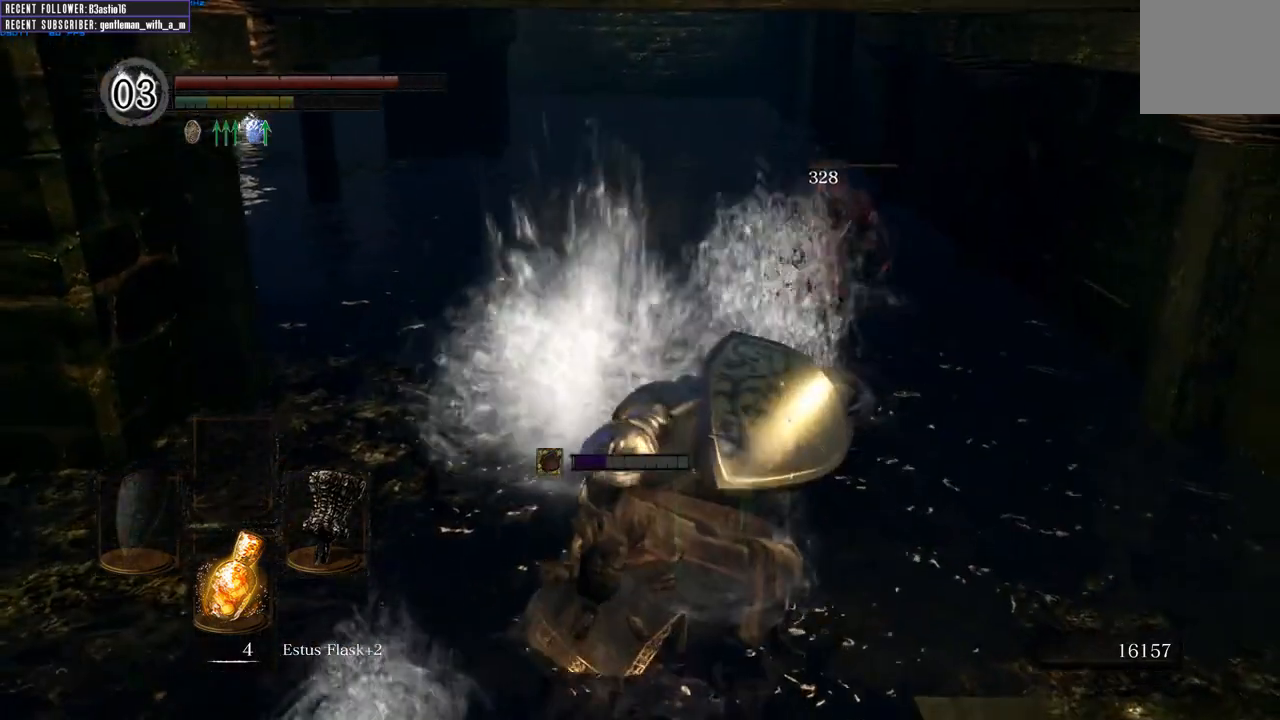
{"buttons": [], "left_stick": "up", "right_stick": "center", "events": []}
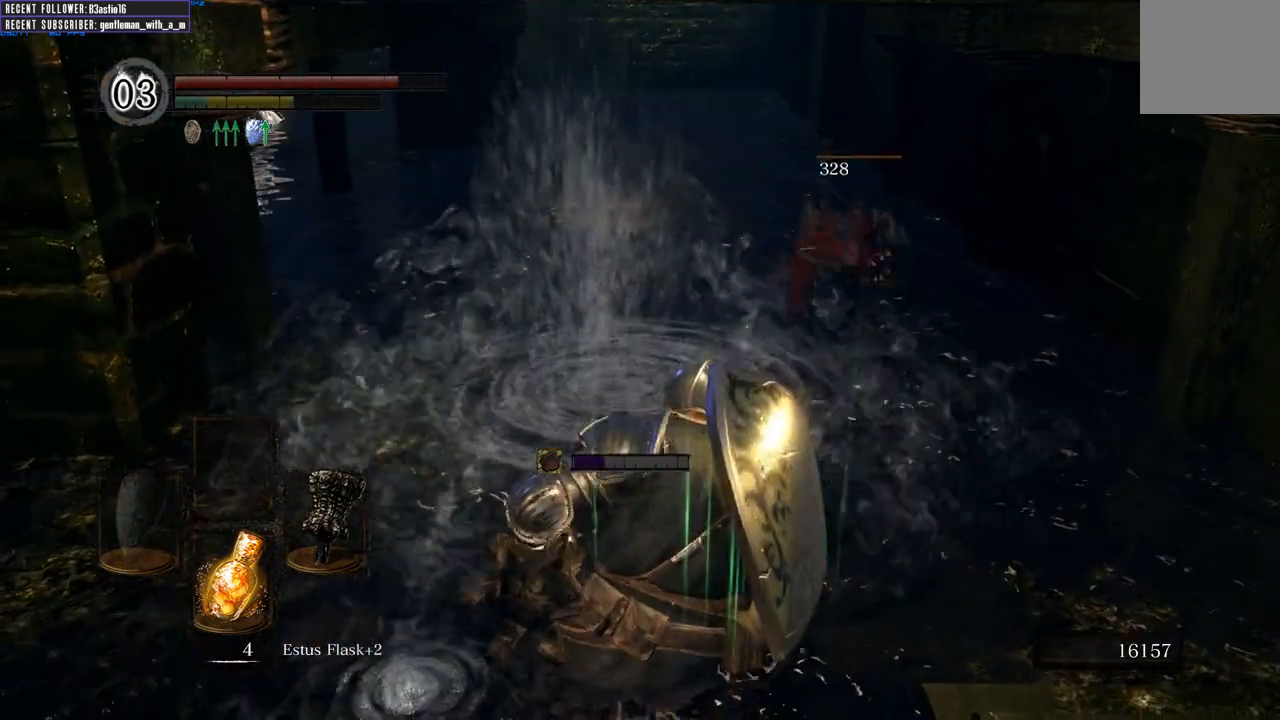
{"buttons": [], "left_stick": "up", "right_stick": "center", "events": []}
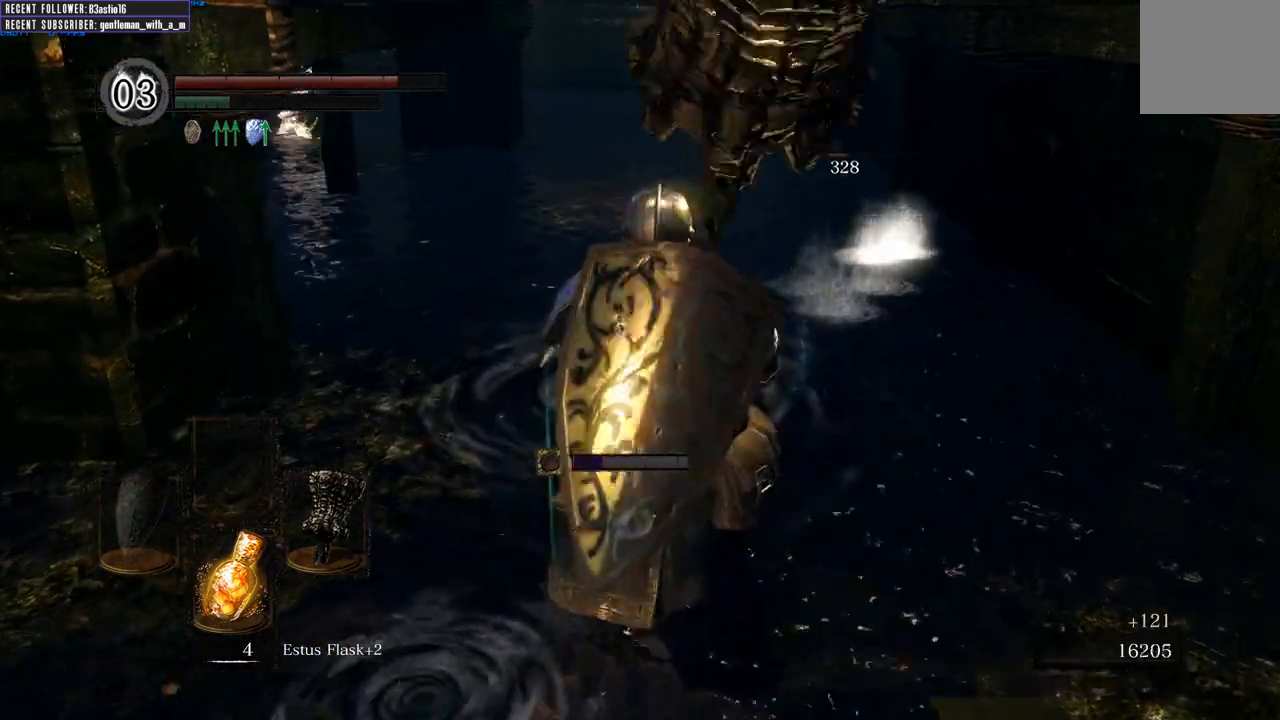
{"buttons": [], "left_stick": "up", "right_stick": "center", "events": [[83, "right_stick", "down"], [333, "right_stick", "center"]]}
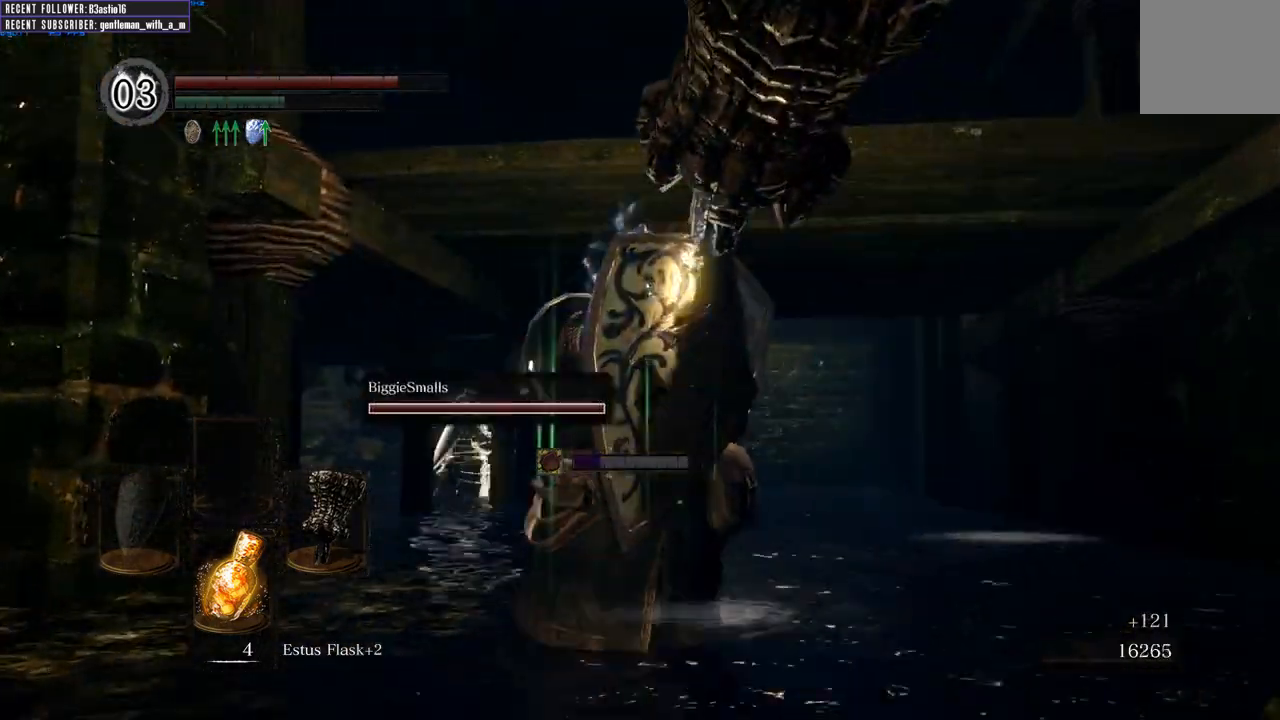
{"buttons": [], "left_stick": "up", "right_stick": "center", "events": []}
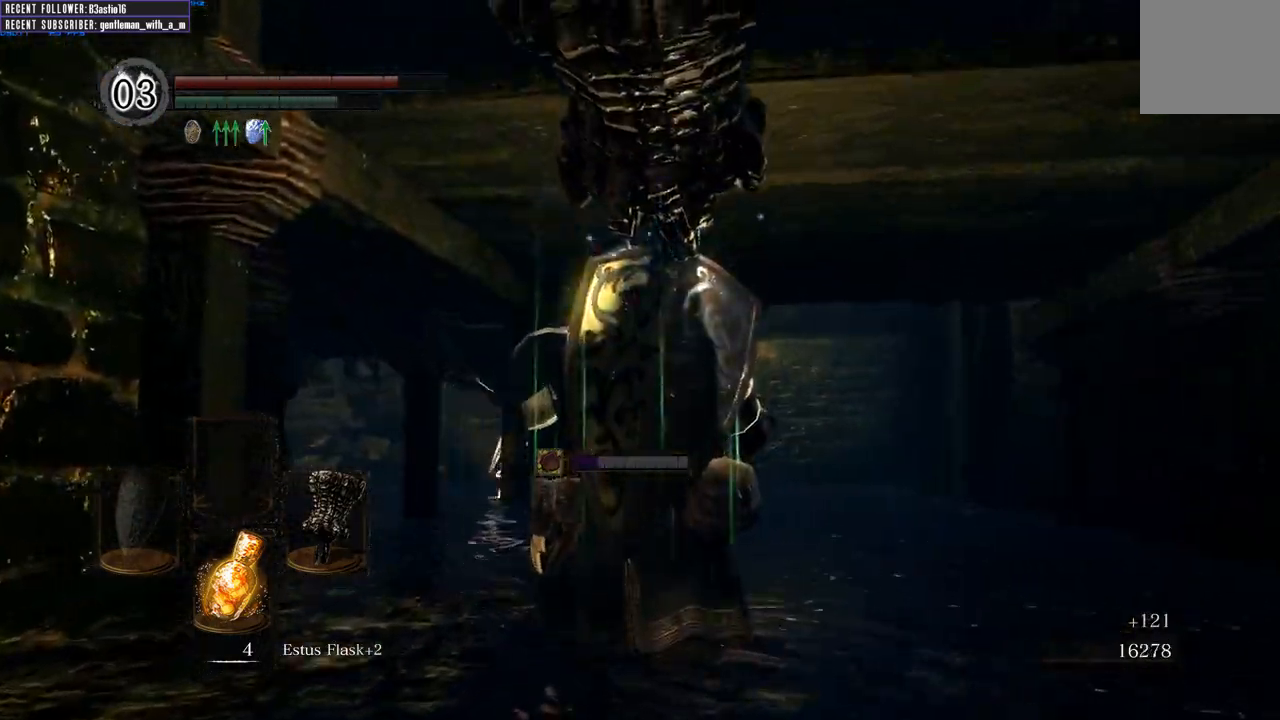
{"buttons": [], "left_stick": "up-right", "right_stick": "center", "events": [[17, "right_stick", "up"], [200, "right_stick", "center"], [450, "left_stick", "up-right"]]}
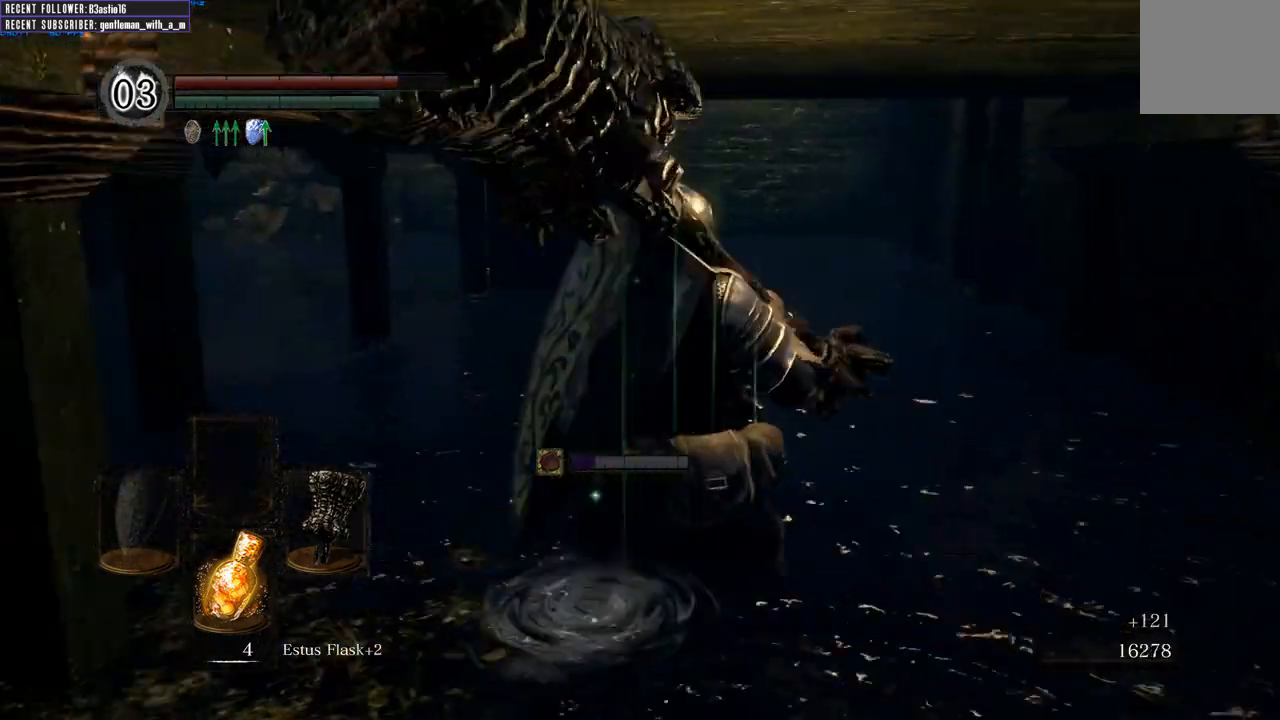
{"buttons": [], "left_stick": "up", "right_stick": "center", "events": [[17, "right_stick", "down-right"], [183, "left_stick", "up"], [217, "right_stick", "center"]]}
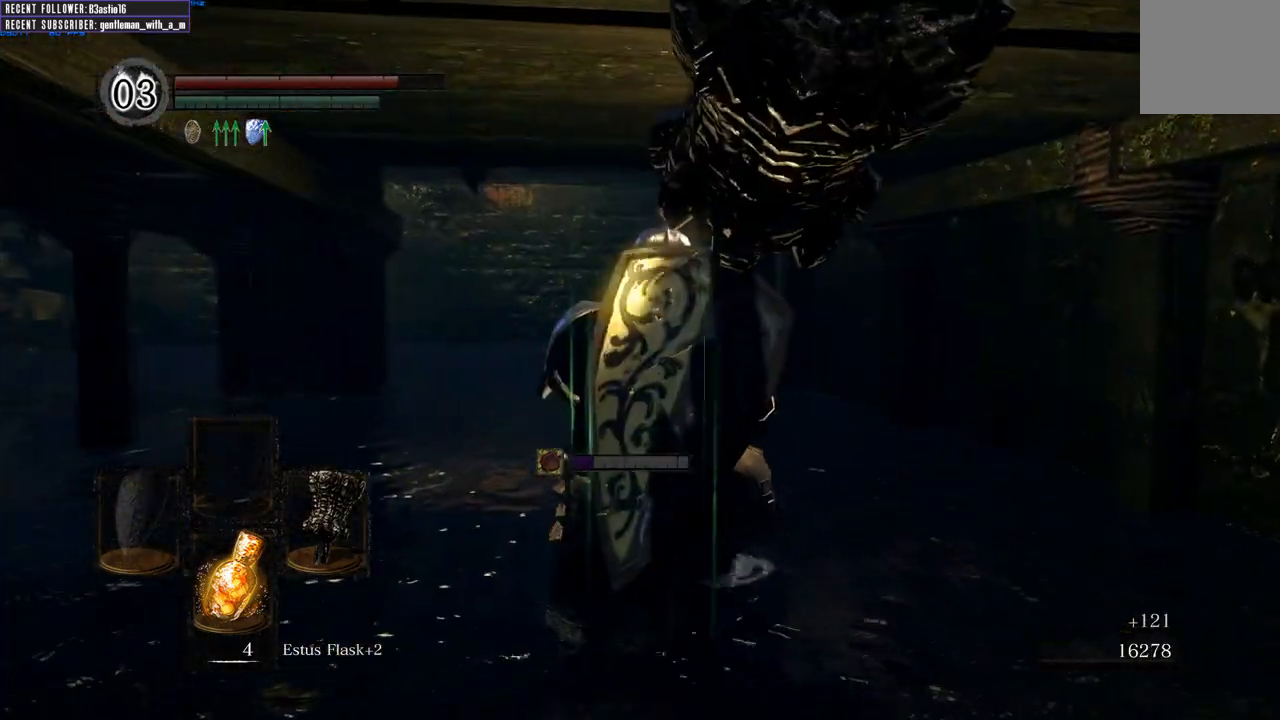
{"buttons": [], "left_stick": "up", "right_stick": "center", "events": []}
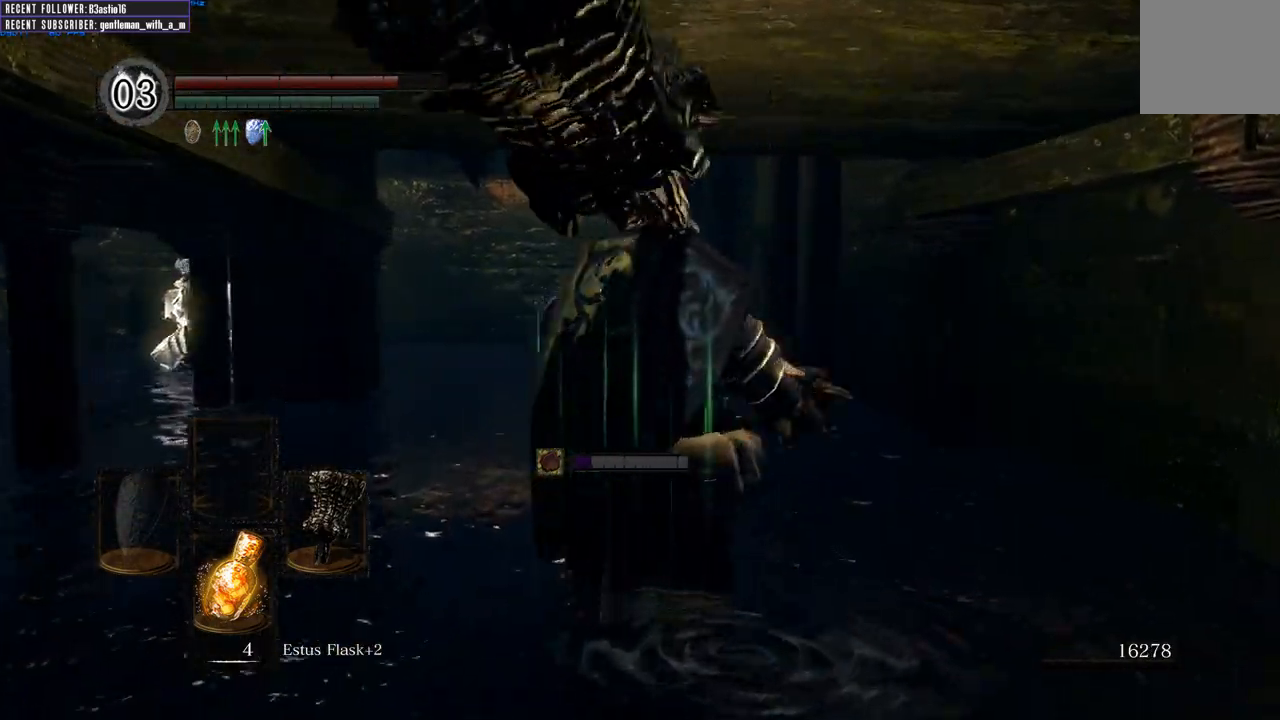
{"buttons": [], "left_stick": "center", "right_stick": "center", "events": [[67, "right_stick", "left"], [333, "right_stick", "center"], [367, "left_stick", "center"]]}
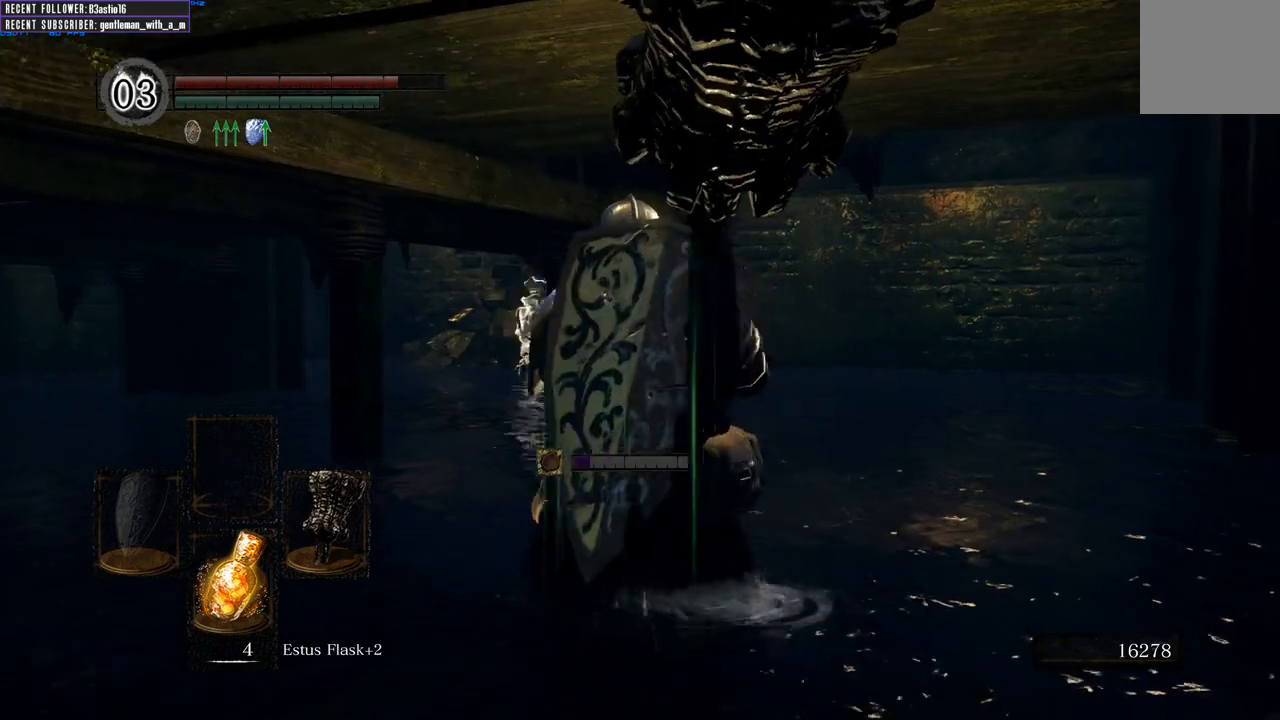
{"buttons": [], "left_stick": "center", "right_stick": "center", "events": []}